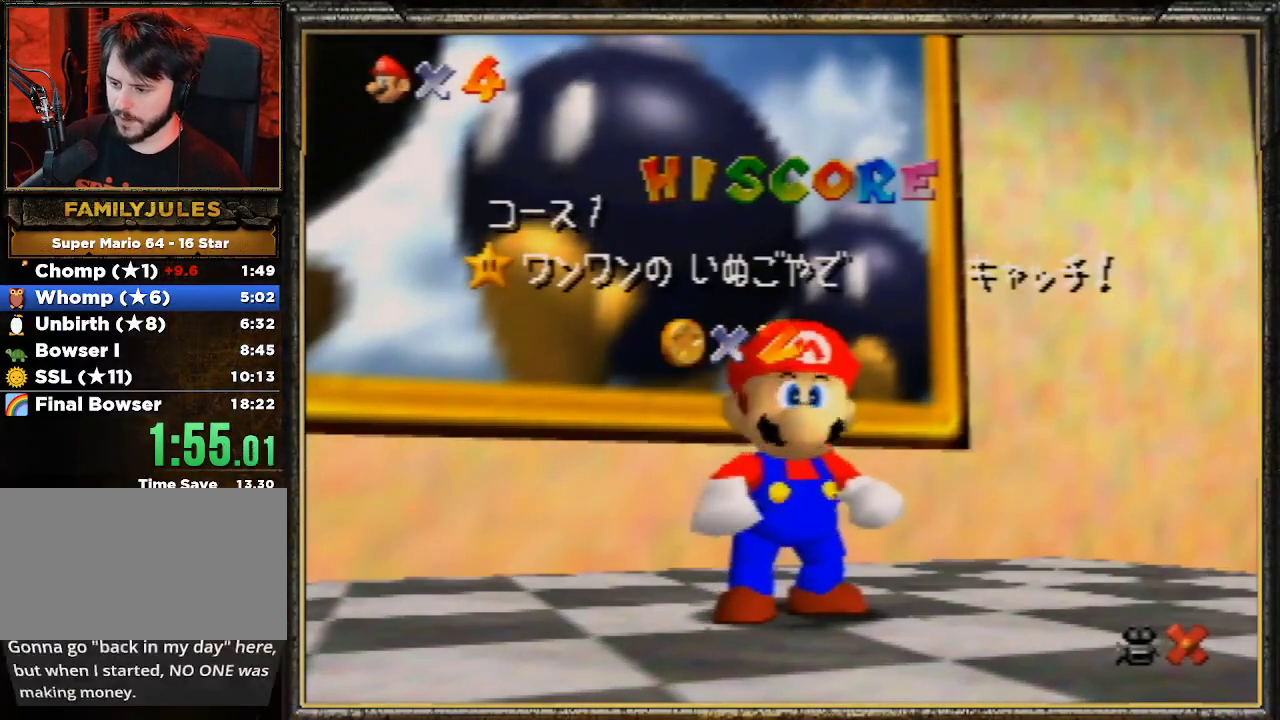
Gameplay with a controller (Nintendo layout); each line is a JSON object with the inputs held at the frame after it. "events" lists button and stick changes between this image and that frame as [ms after this image, input, new state], when the widget could be followed in between. Not read: L3 R3.
{"buttons": [], "left_stick": "center", "events": [[233, "left_stick", "down"], [433, "left_stick", "center"]]}
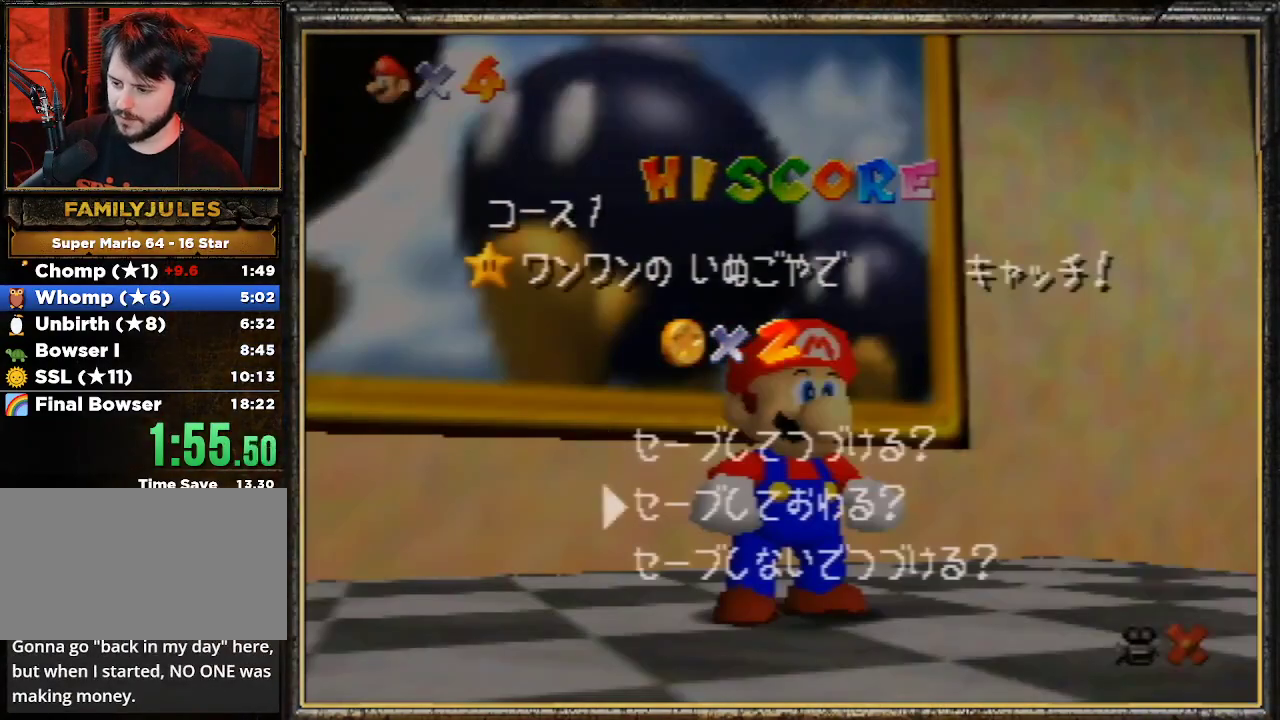
{"buttons": [], "left_stick": "down-right", "events": [[33, "left_stick", "down"], [133, "left_stick", "down-right"], [167, "A", "down"], [300, "A", "up"], [367, "A", "down"], [500, "A", "up"]]}
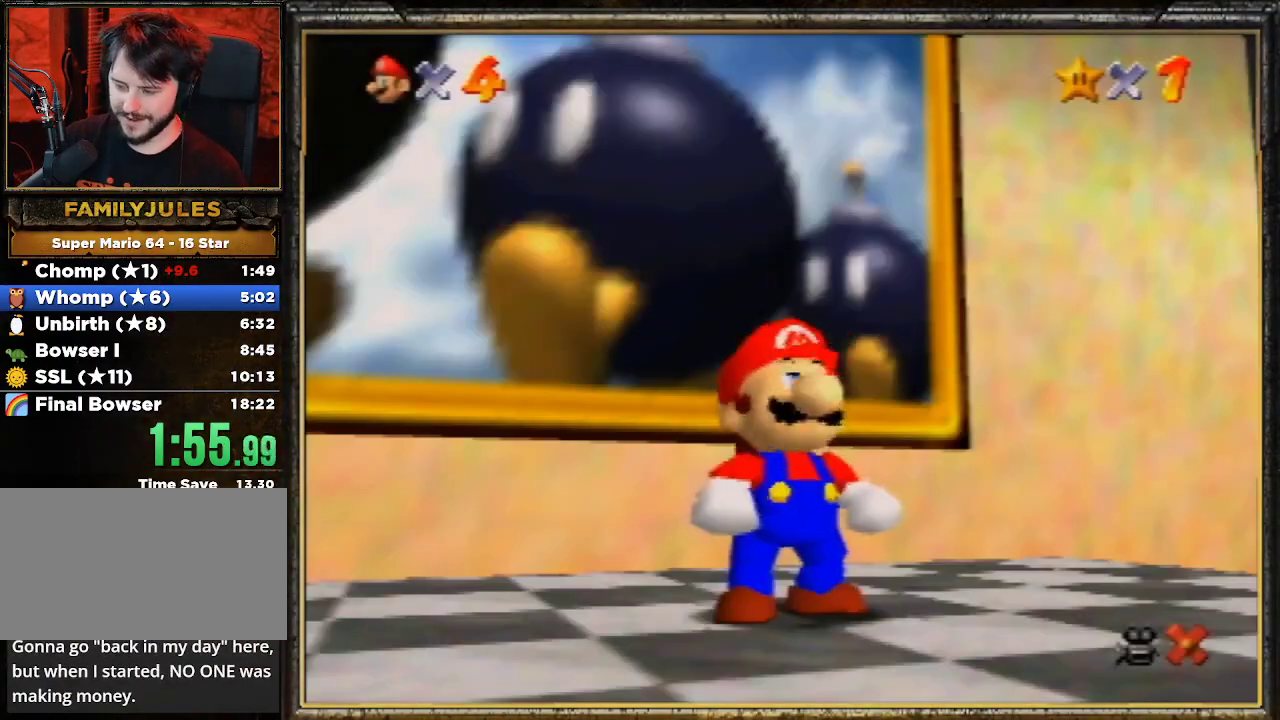
{"buttons": ["A"], "left_stick": "down-right", "events": [[33, "A", "down"], [100, "A", "up"], [167, "A", "down"], [300, "A", "up"], [367, "A", "down"], [433, "A", "up"], [500, "A", "down"]]}
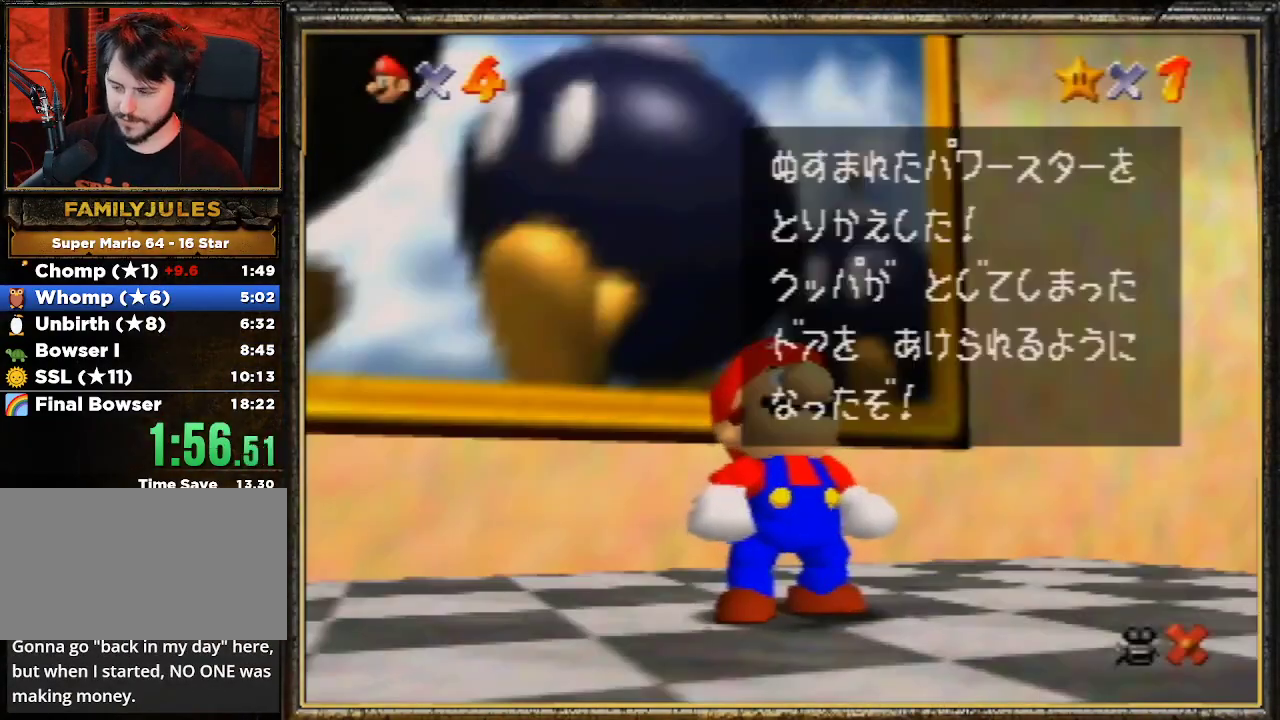
{"buttons": ["A"], "left_stick": "down-right", "events": [[100, "A", "up"], [133, "A", "down"], [267, "A", "up"], [333, "A", "down"], [433, "A", "up"], [467, "A", "down"]]}
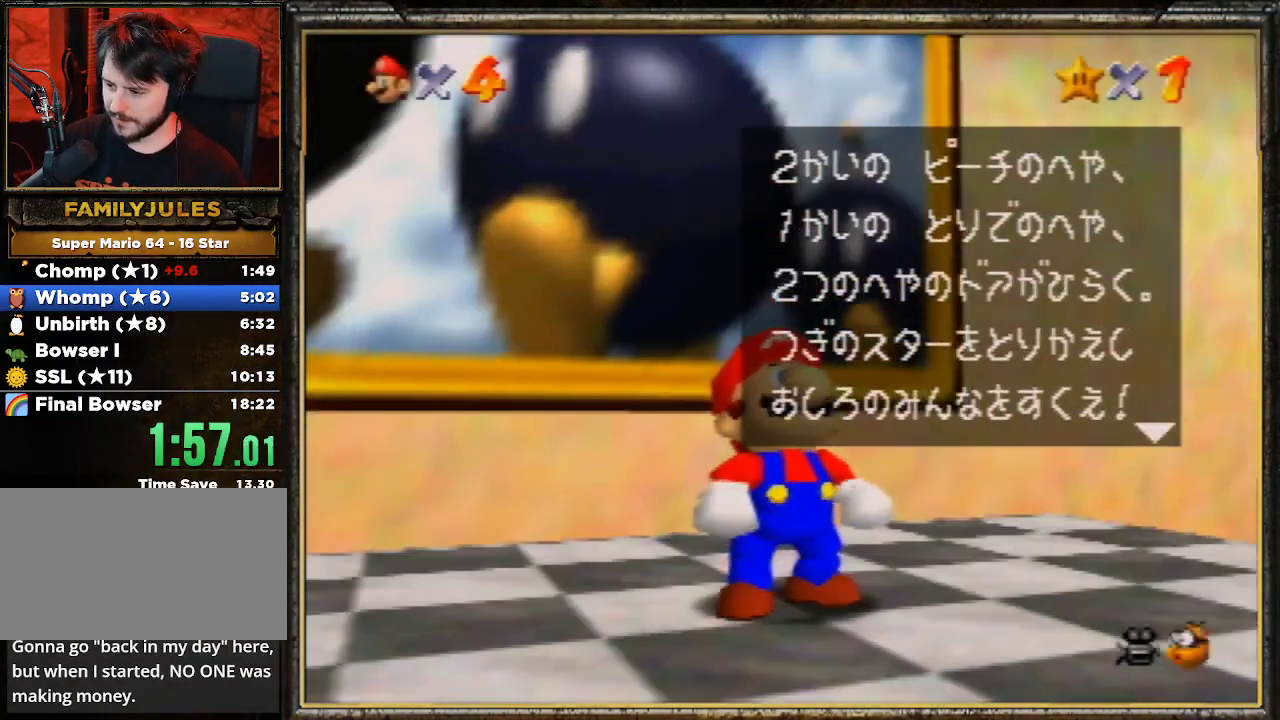
{"buttons": ["A"], "left_stick": "down-right", "events": [[67, "A", "up"], [100, "A", "down"], [200, "A", "up"], [300, "A", "down"], [400, "A", "up"], [433, "A", "down"]]}
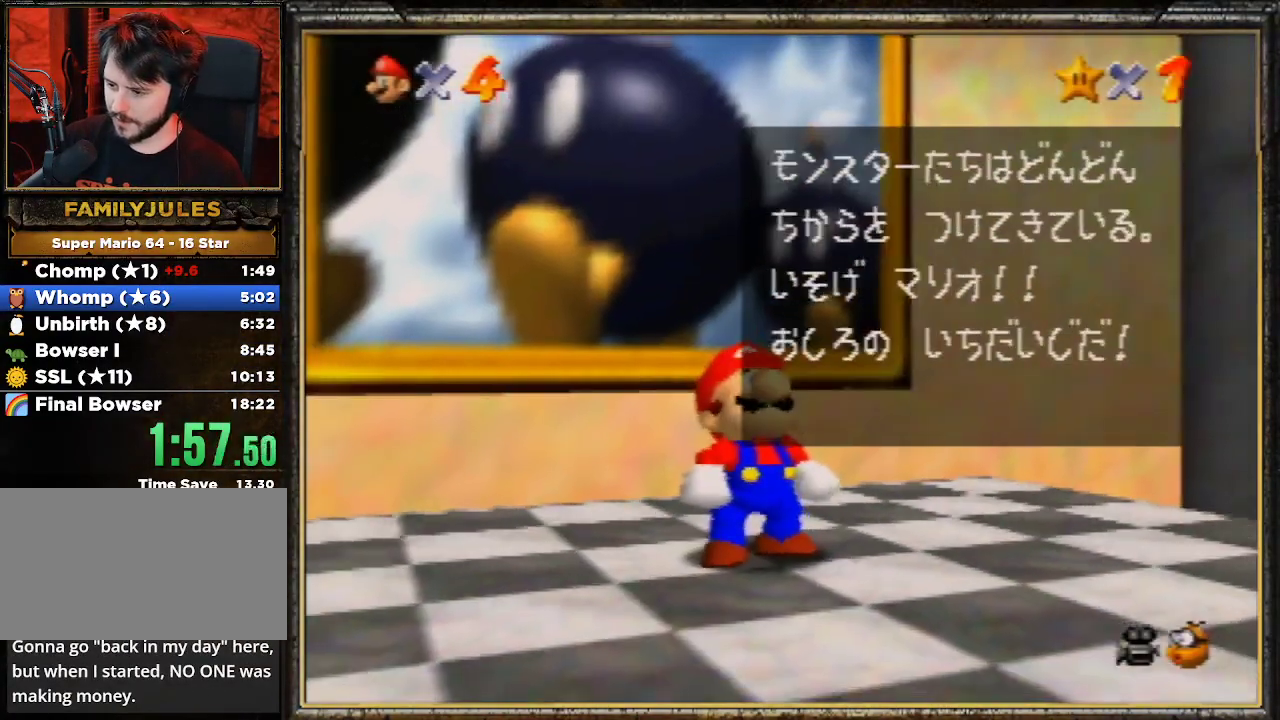
{"buttons": [], "left_stick": "down-right", "events": [[33, "A", "up"], [67, "A", "down"], [167, "A", "up"]]}
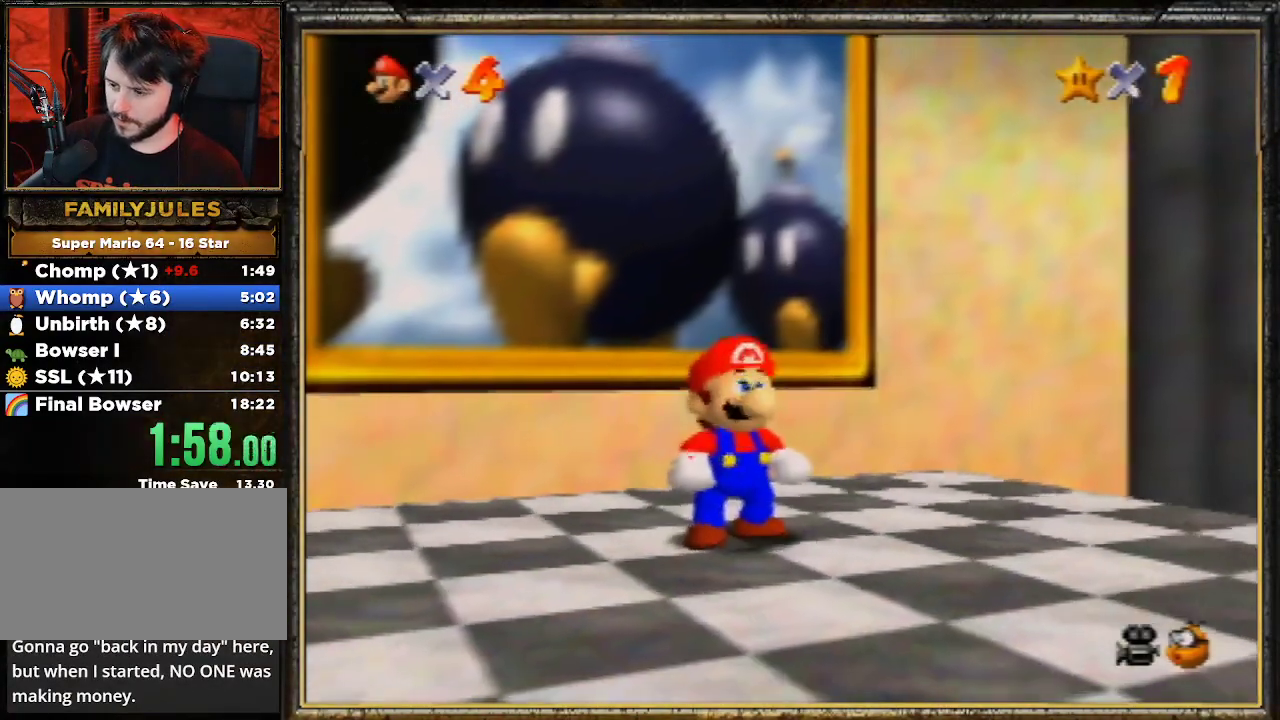
{"buttons": [], "left_stick": "down-right", "events": []}
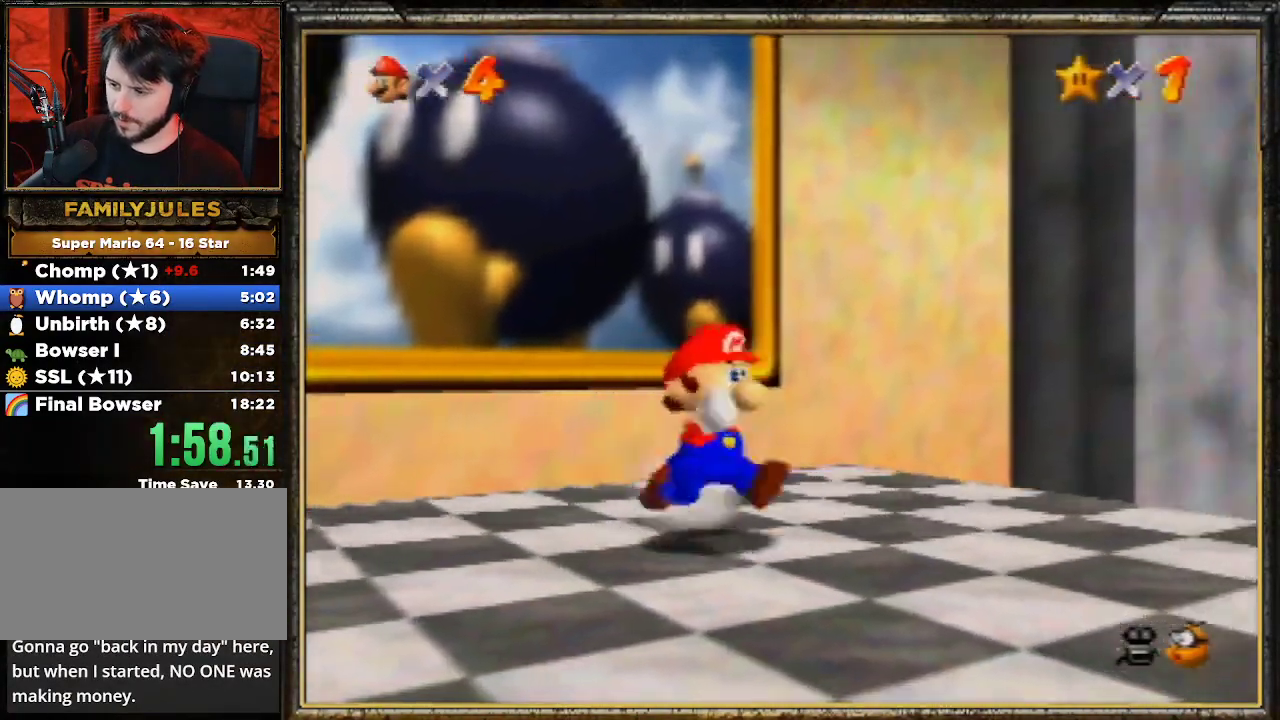
{"buttons": [], "left_stick": "down-right", "events": [[100, "Z", "down"], [200, "A", "down"], [367, "Z", "up"], [400, "A", "up"]]}
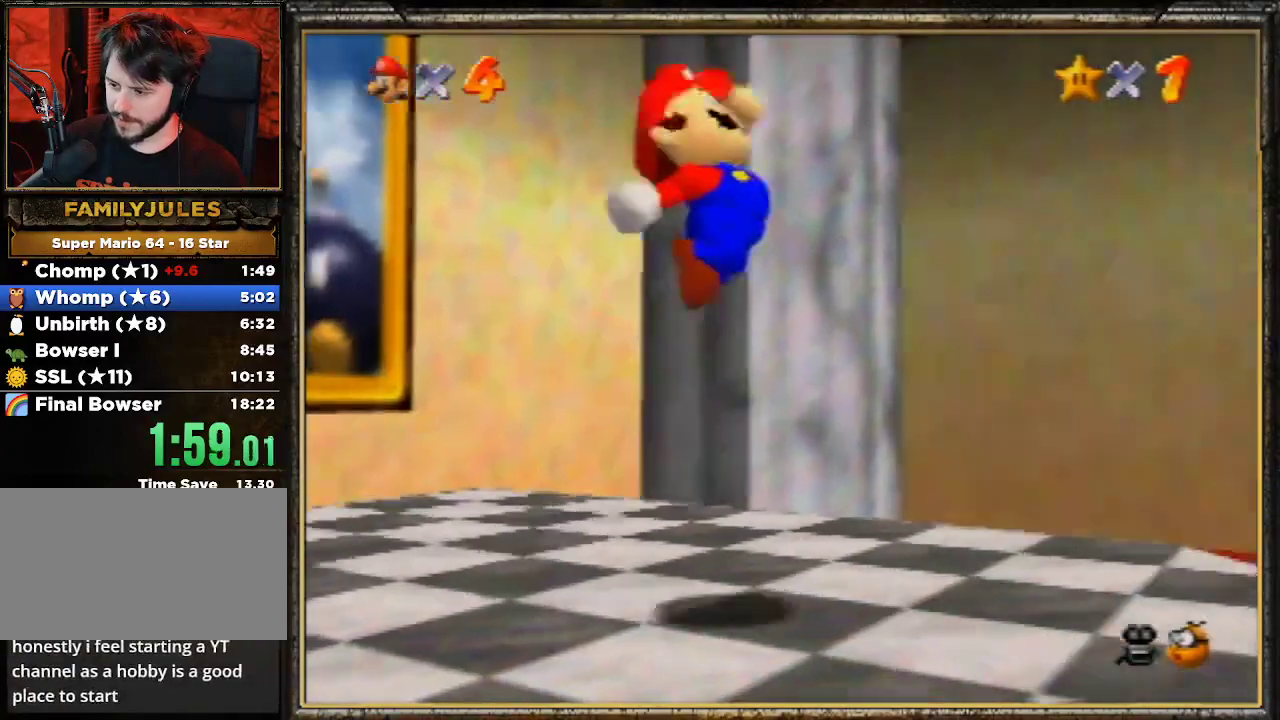
{"buttons": [], "left_stick": "up-right", "events": [[100, "left_stick", "right"], [267, "left_stick", "up-right"]]}
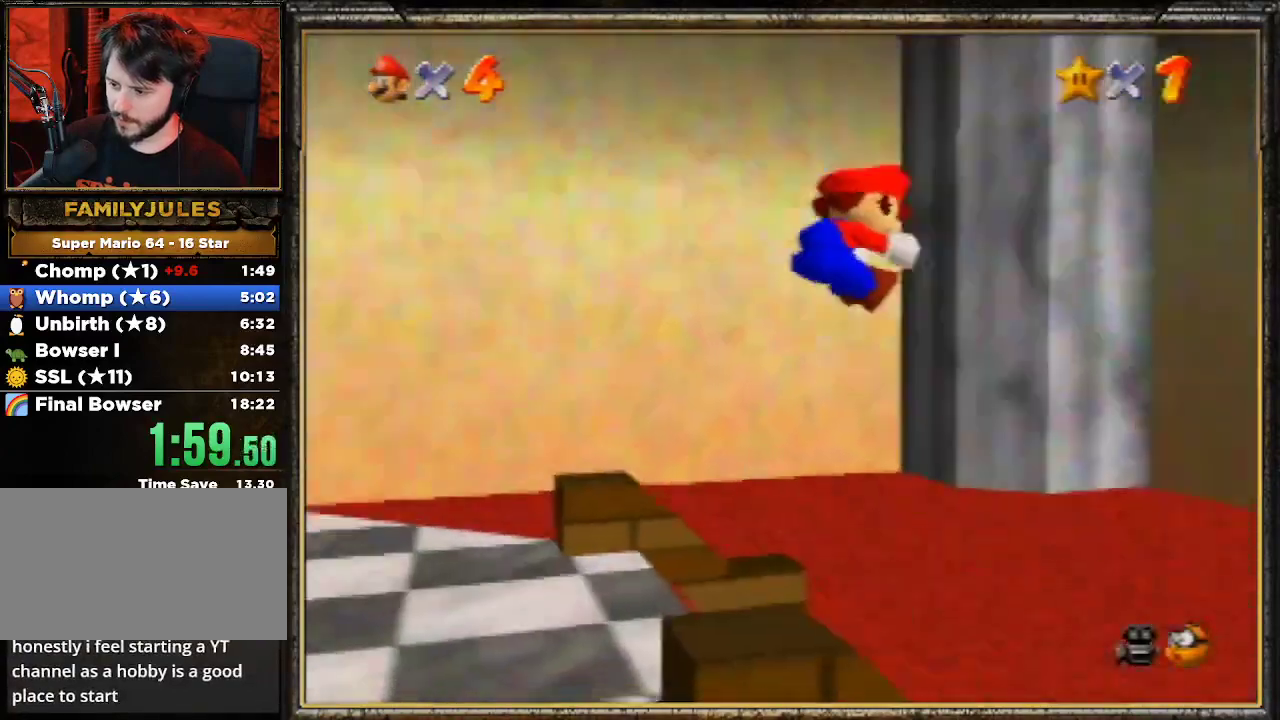
{"buttons": [], "left_stick": "up", "events": [[100, "left_stick", "up"]]}
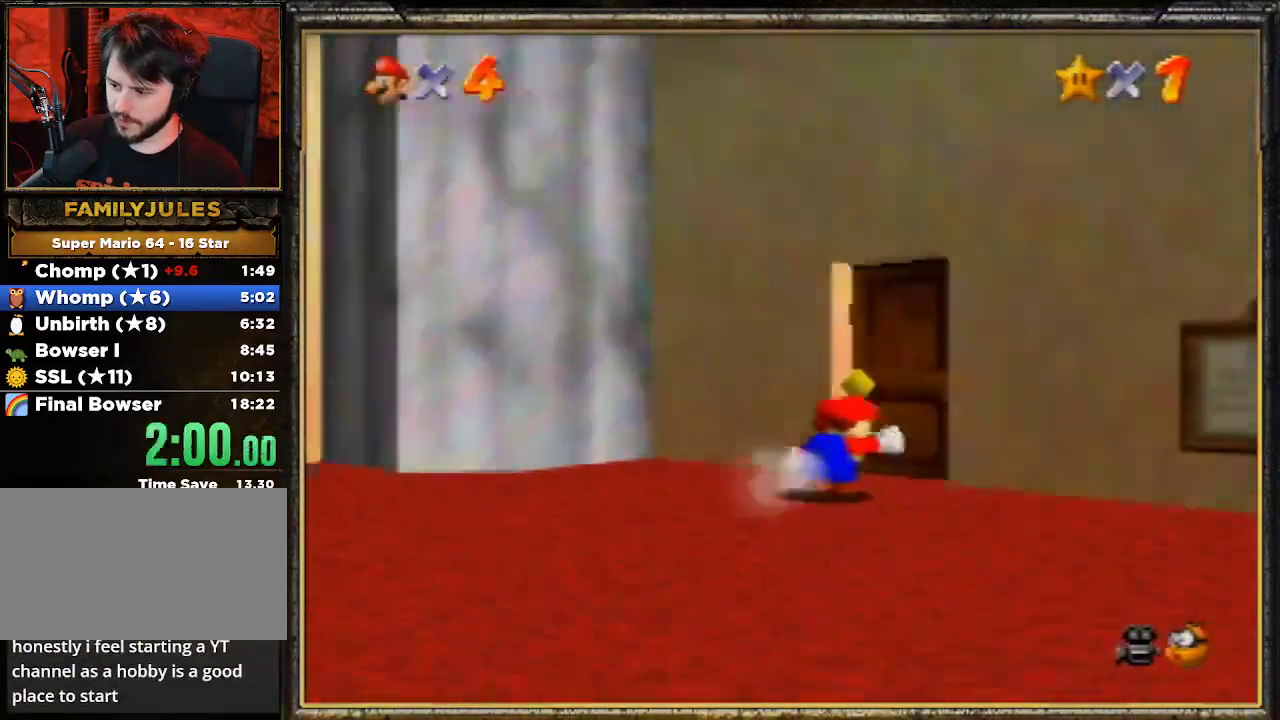
{"buttons": [], "left_stick": "center", "events": [[500, "left_stick", "center"]]}
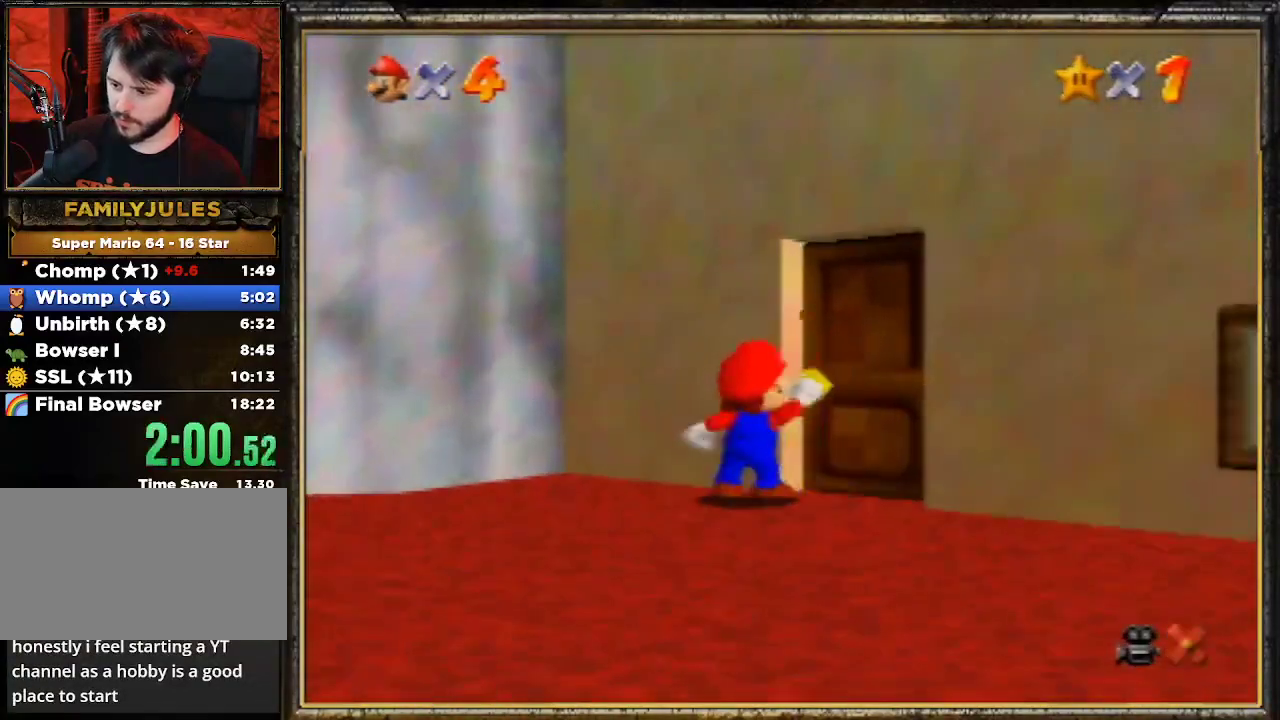
{"buttons": [], "left_stick": "center", "events": []}
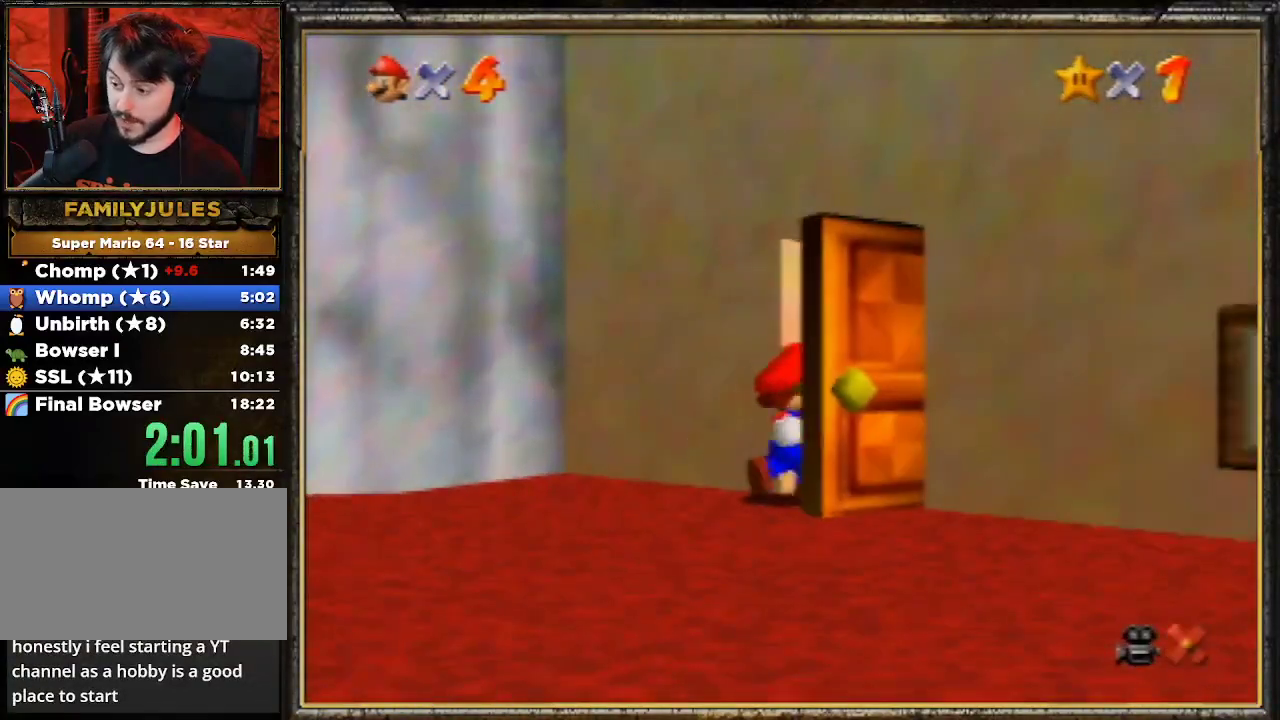
{"buttons": [], "left_stick": "center", "events": [[233, "A", "down"], [367, "A", "up"]]}
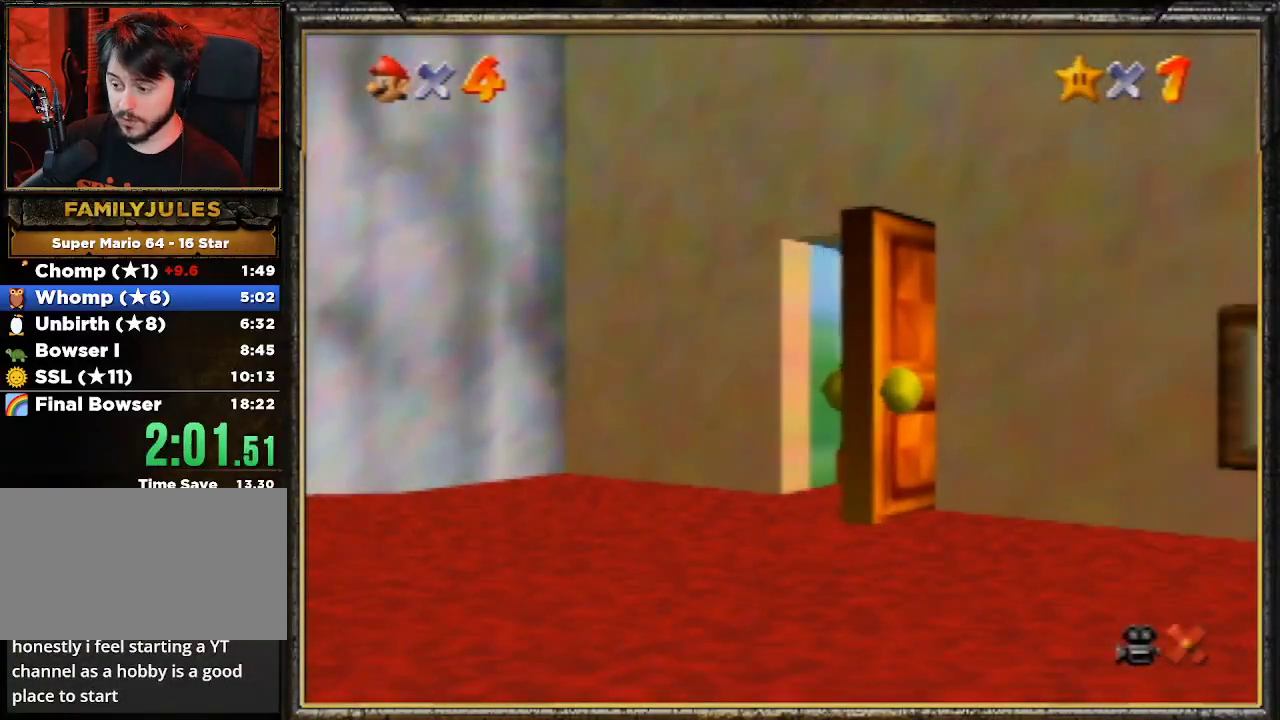
{"buttons": [], "left_stick": "down", "events": [[233, "left_stick", "down"]]}
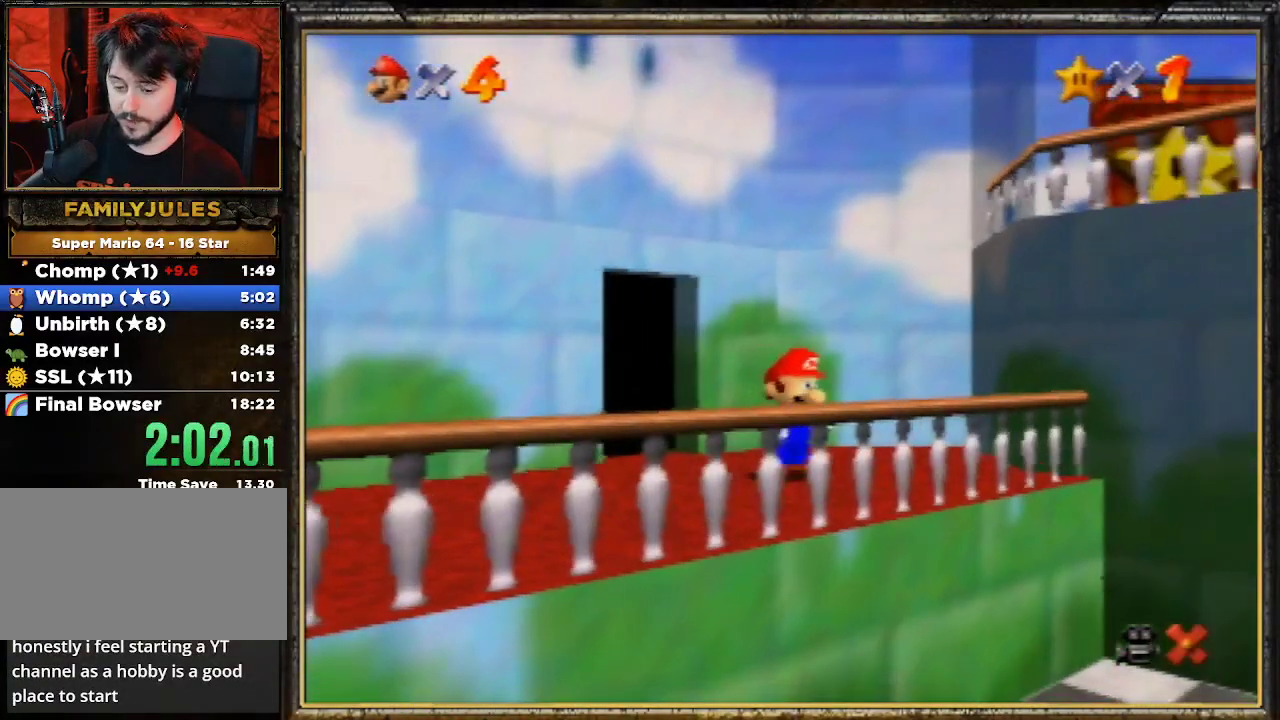
{"buttons": ["A", "Z"], "left_stick": "down", "events": [[367, "Z", "down"], [400, "A", "down"]]}
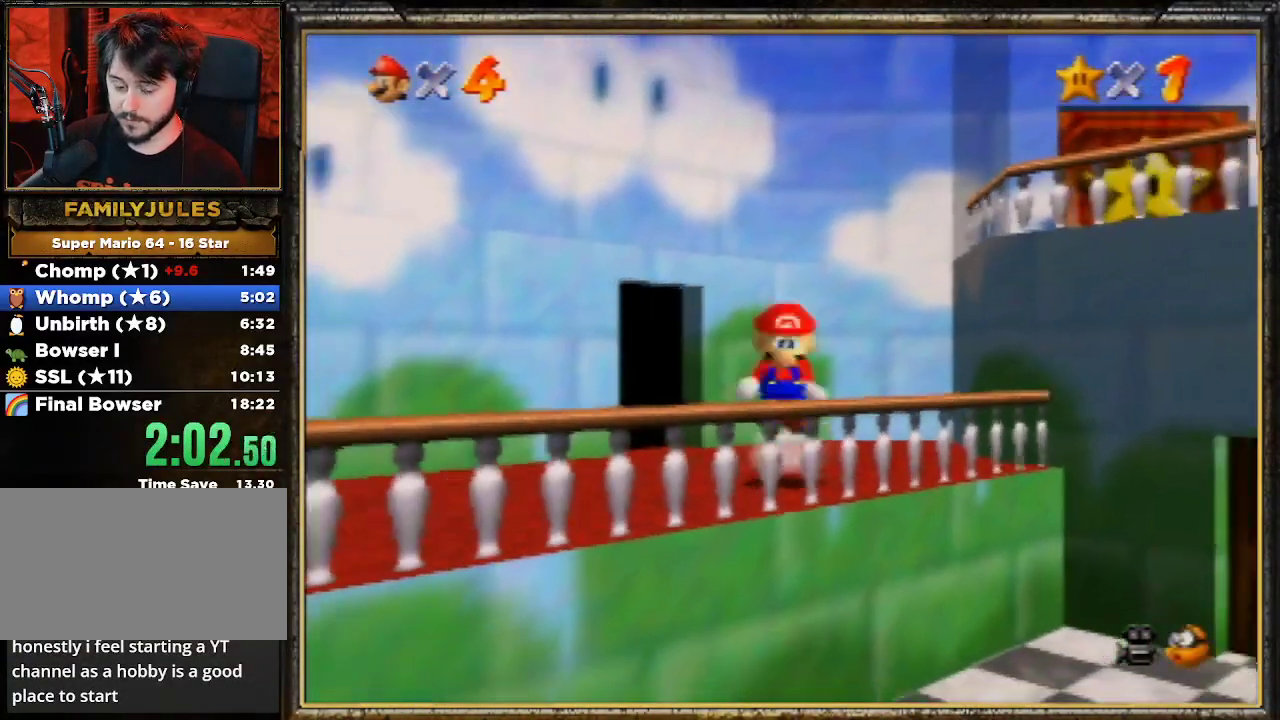
{"buttons": ["A"], "left_stick": "down-right", "events": [[67, "Z", "up"], [200, "left_stick", "down-right"]]}
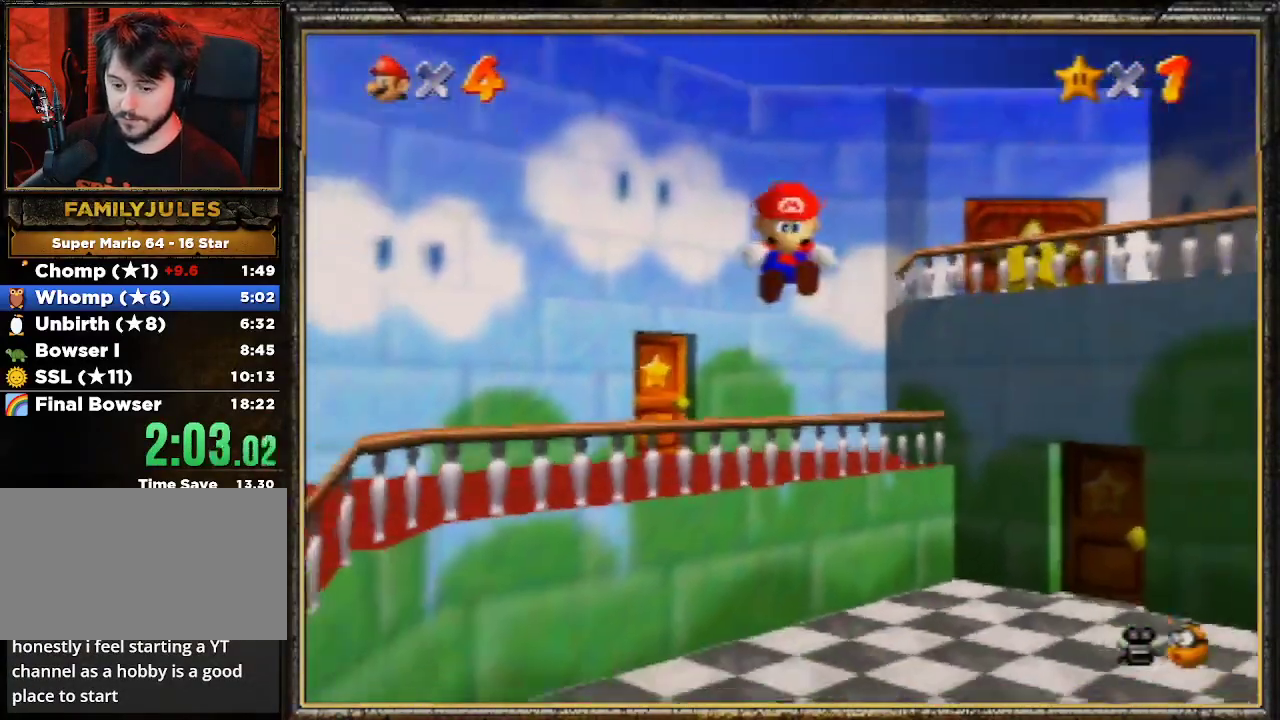
{"buttons": [], "left_stick": "down-right", "events": [[300, "A", "up"]]}
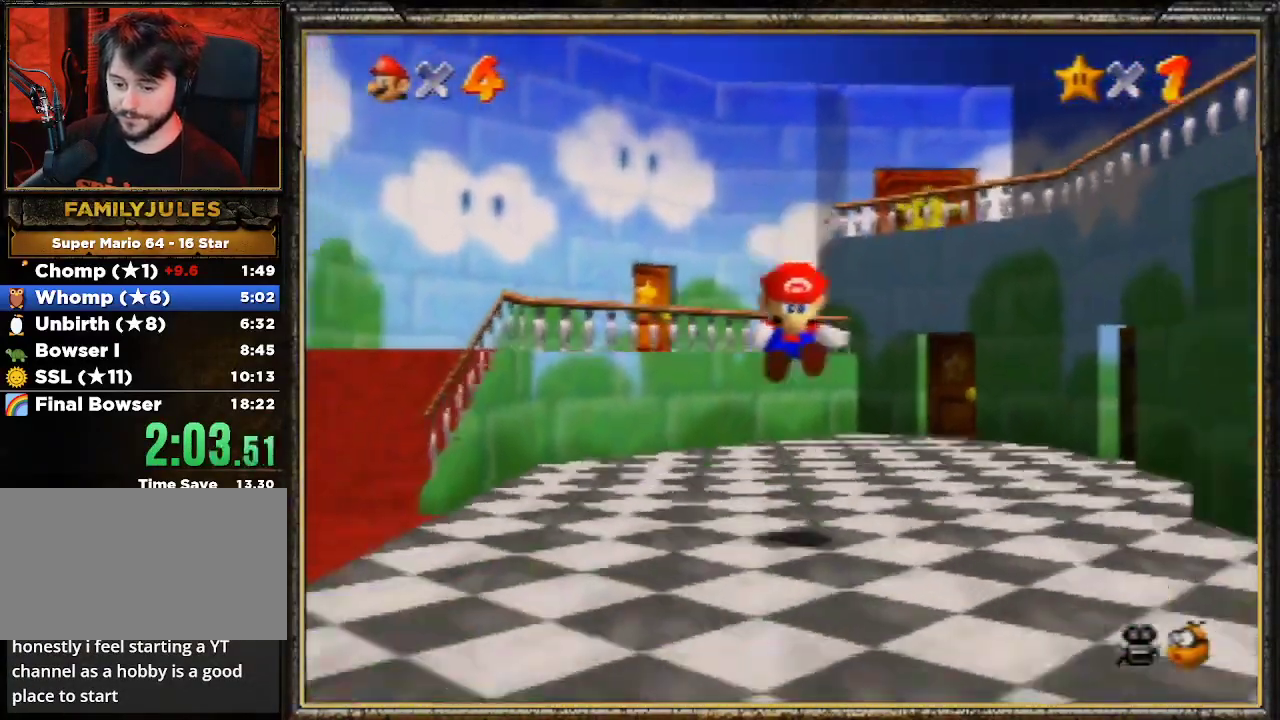
{"buttons": [], "left_stick": "right", "events": [[367, "left_stick", "right"]]}
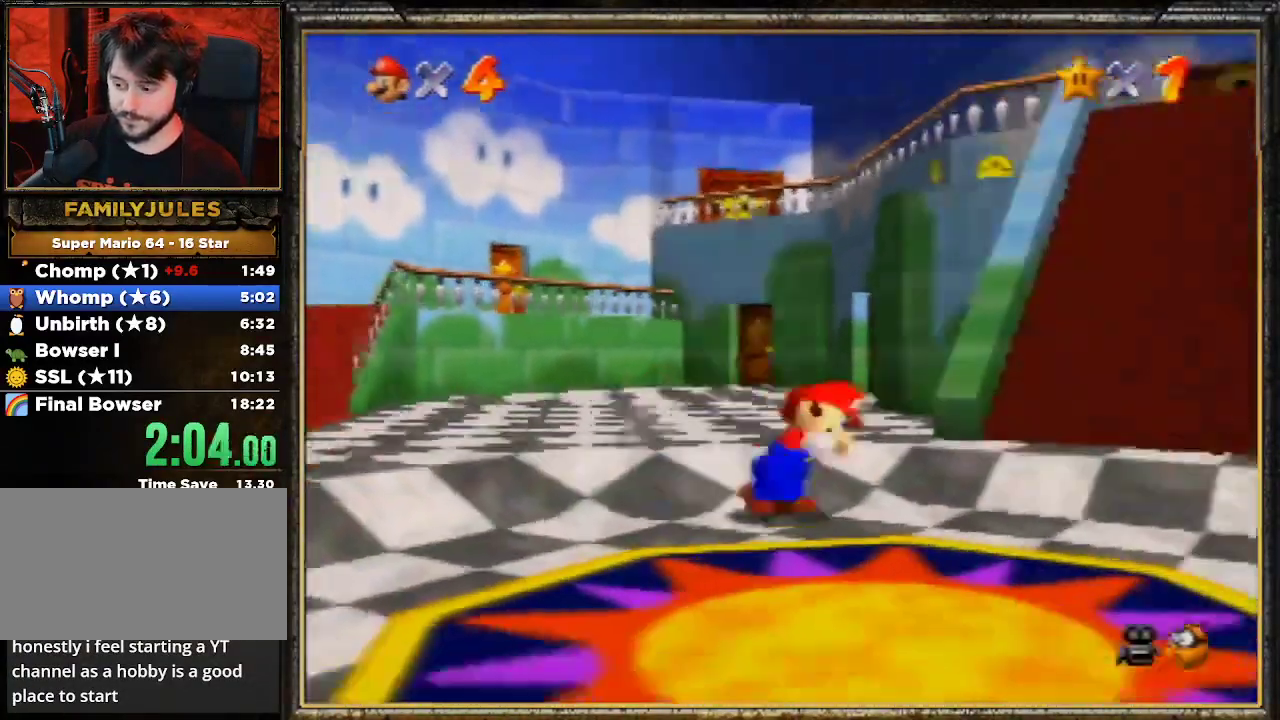
{"buttons": ["A", "B"], "left_stick": "up-right", "events": [[133, "A", "down"], [167, "left_stick", "up-right"], [200, "B", "down"]]}
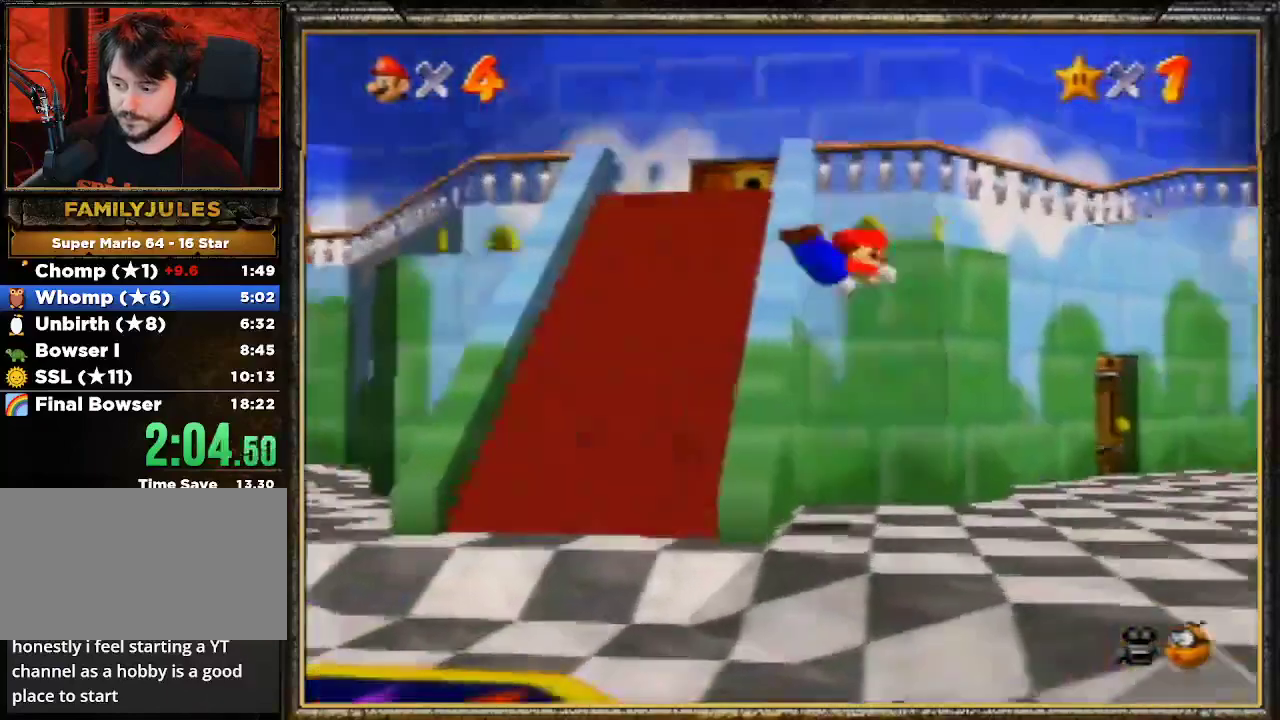
{"buttons": [], "left_stick": "up", "events": [[33, "A", "up"], [67, "B", "up"], [233, "left_stick", "up"]]}
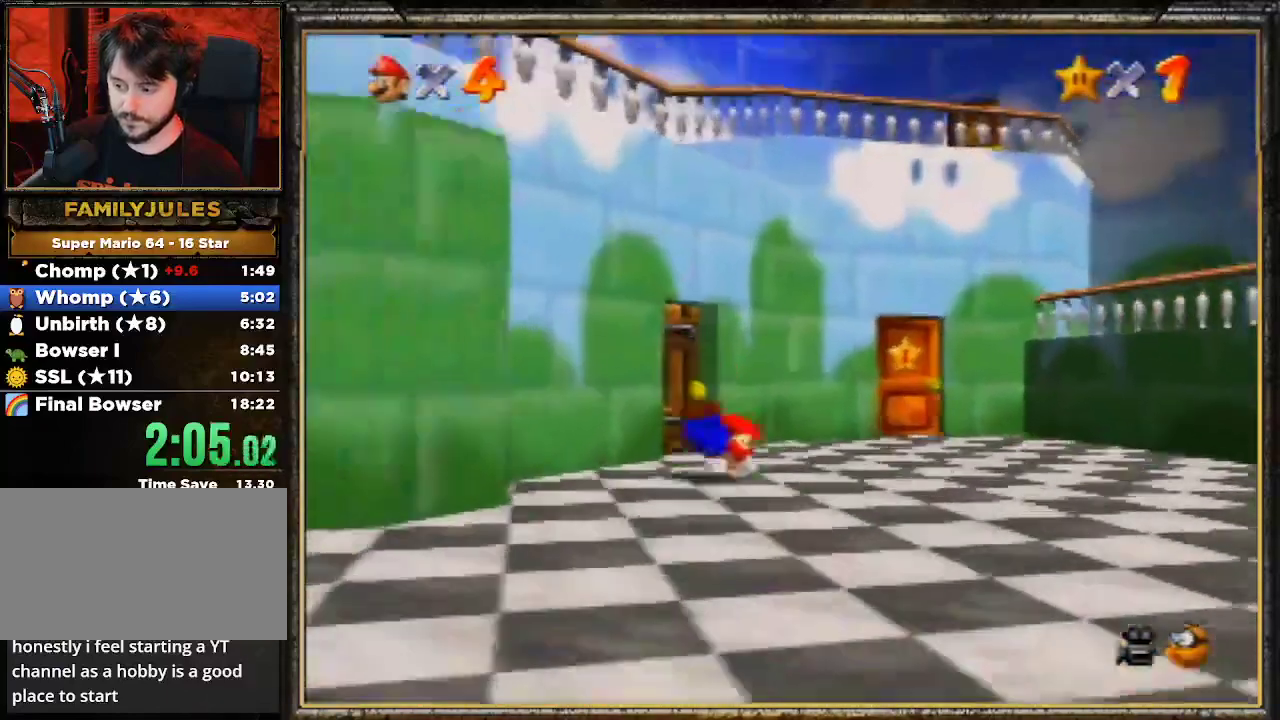
{"buttons": [], "left_stick": "up", "events": [[67, "A", "down"], [100, "B", "down"], [100, "left_stick", "up-right"], [200, "A", "up"], [267, "B", "up"], [467, "left_stick", "up"]]}
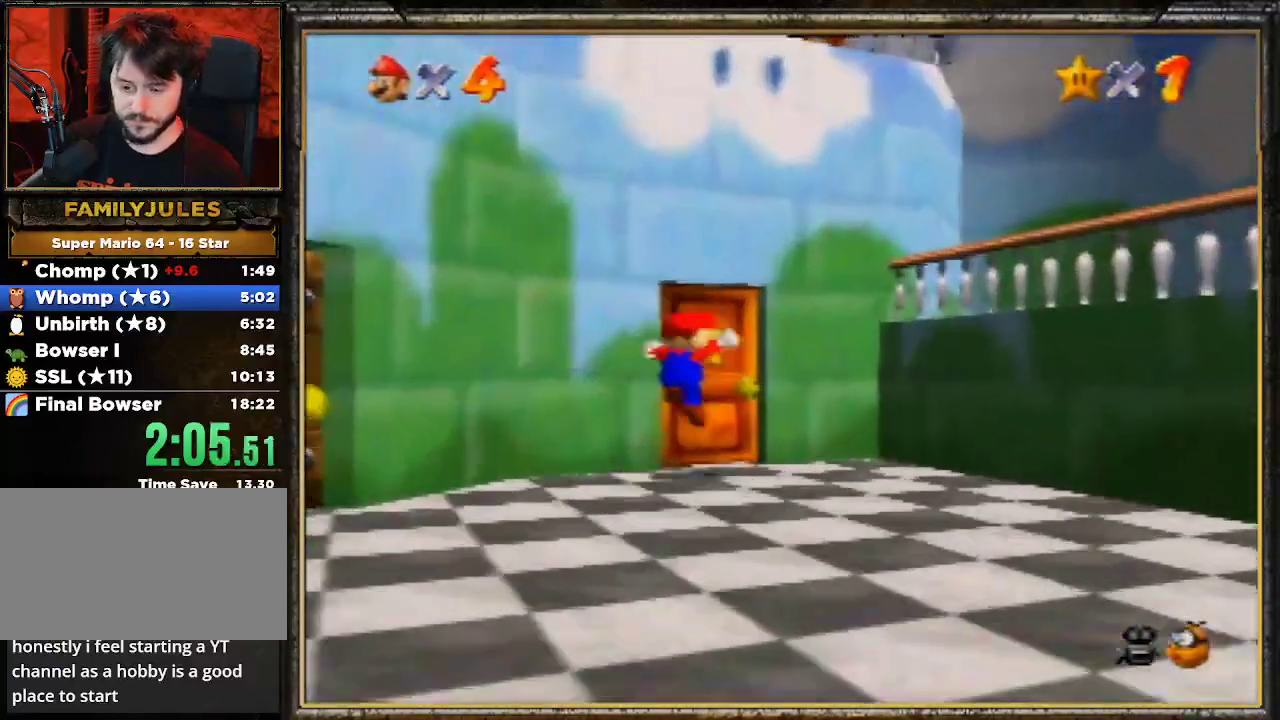
{"buttons": [], "left_stick": "up-left", "events": [[300, "A", "down"], [300, "left_stick", "up-left"], [467, "A", "up"]]}
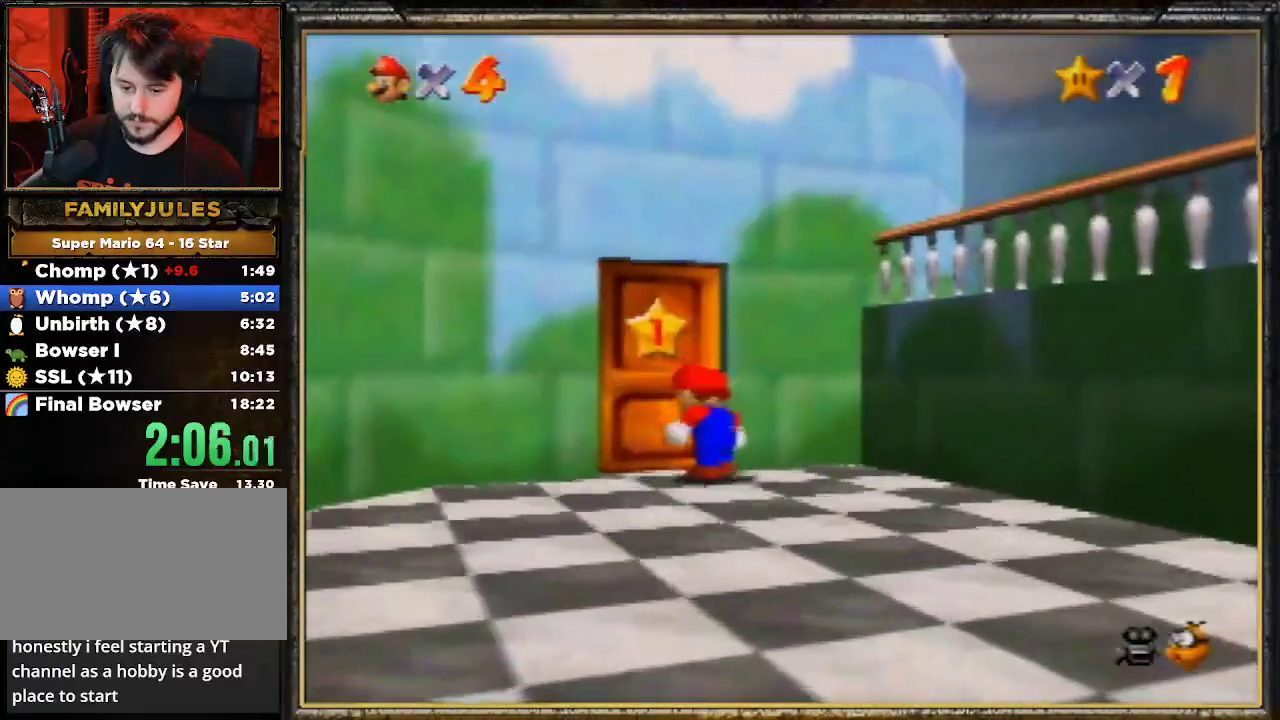
{"buttons": [], "left_stick": "center", "events": [[33, "A", "down"], [133, "A", "up"], [200, "A", "down"], [200, "left_stick", "center"], [300, "A", "up"], [400, "A", "down"], [500, "A", "up"]]}
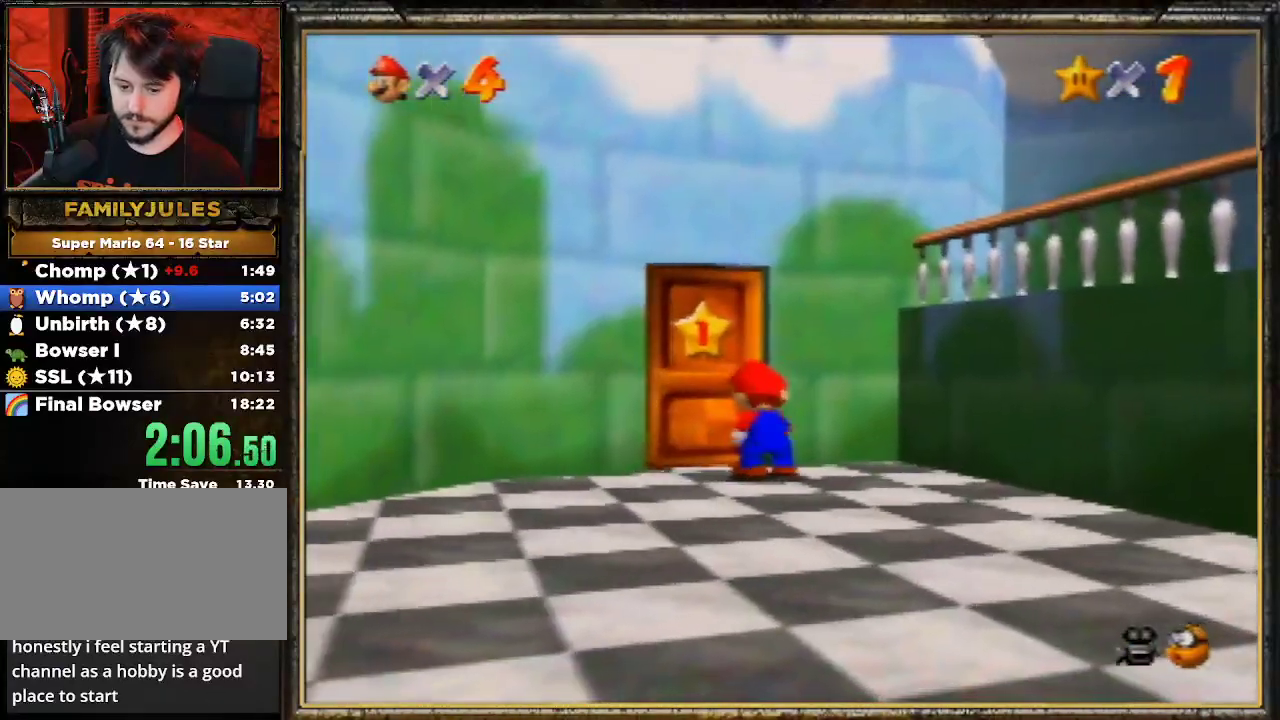
{"buttons": [], "left_stick": "center", "events": [[67, "A", "down"], [133, "A", "up"], [200, "A", "down"], [300, "A", "up"], [400, "A", "down"], [500, "A", "up"]]}
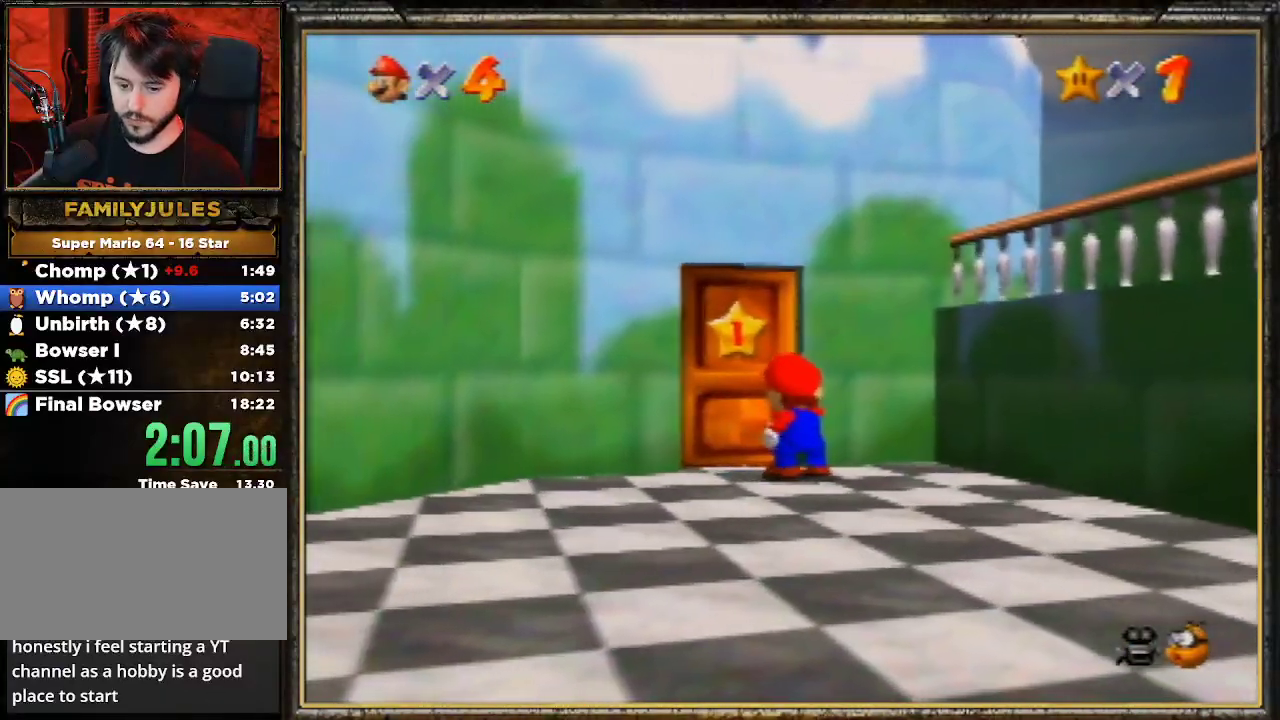
{"buttons": [], "left_stick": "center", "events": [[67, "A", "down"], [133, "A", "up"], [200, "A", "down"], [267, "A", "up"], [367, "A", "down"], [467, "A", "up"]]}
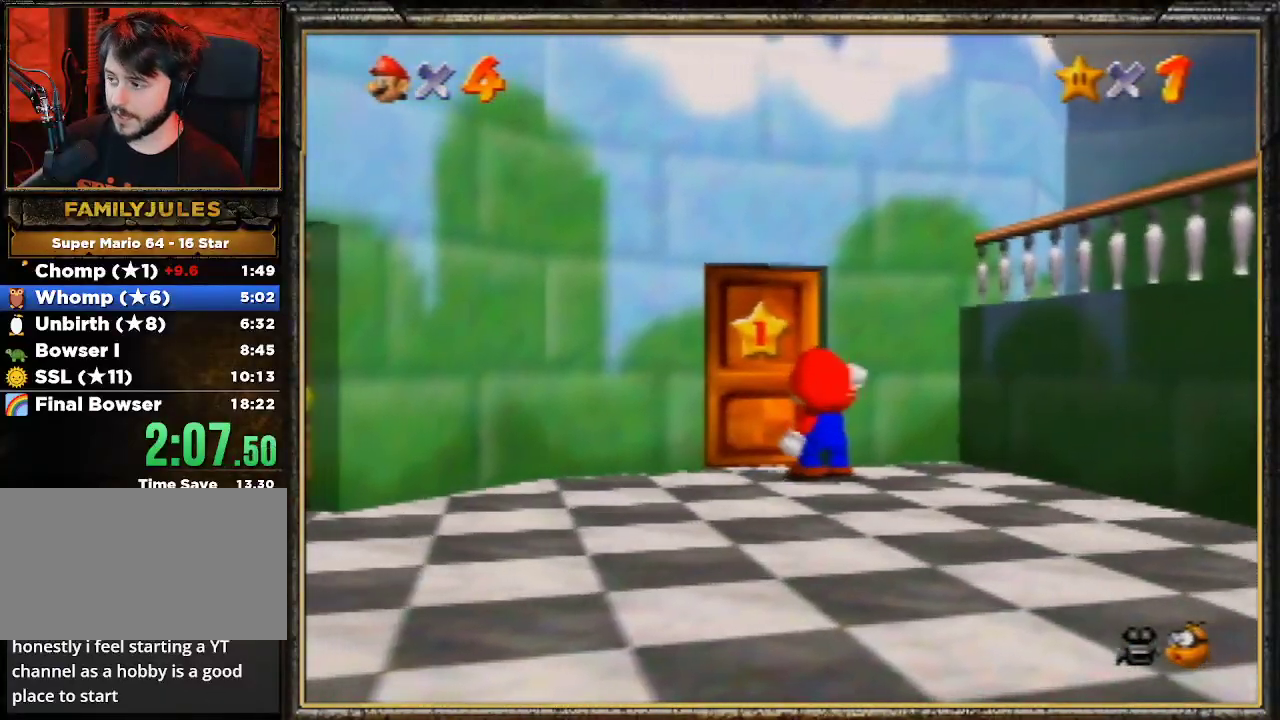
{"buttons": [], "left_stick": "center", "events": [[33, "A", "down"], [100, "A", "up"], [167, "A", "down"], [300, "A", "up"], [367, "A", "down"], [467, "A", "up"]]}
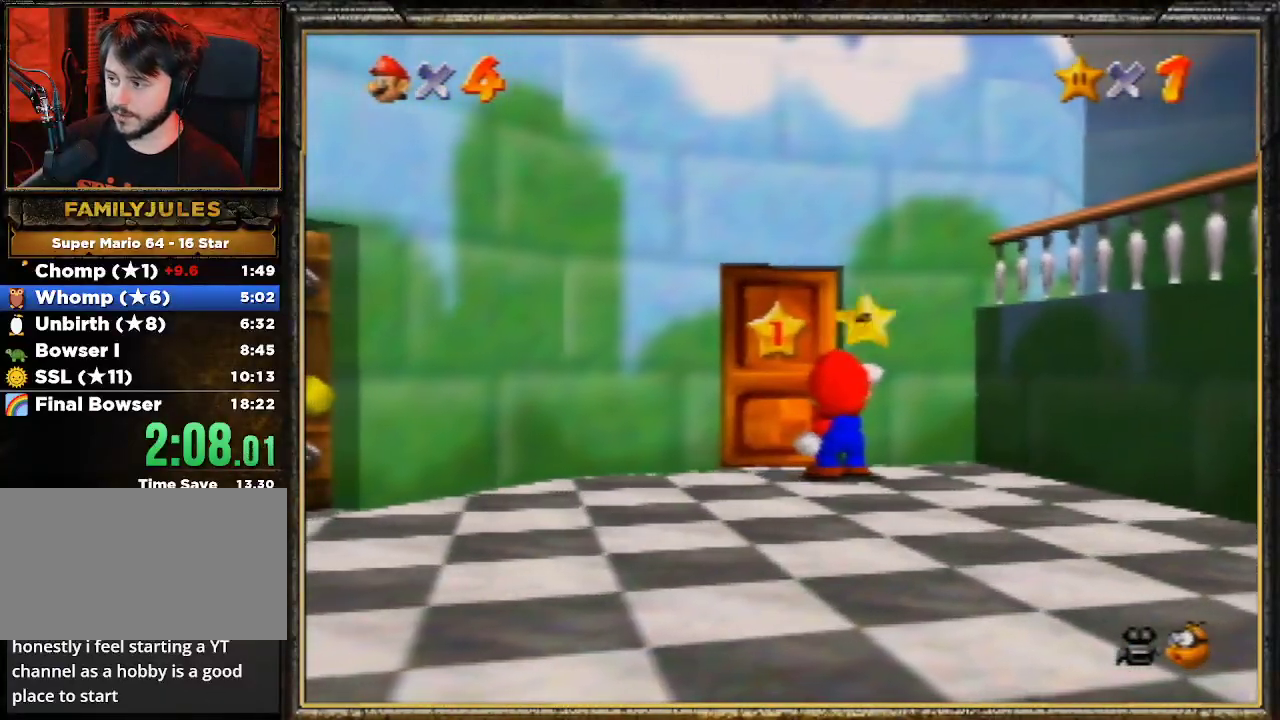
{"buttons": ["A"], "left_stick": "center", "events": [[33, "A", "down"], [67, "A", "up"], [133, "A", "down"], [233, "A", "up"], [333, "A", "down"], [433, "A", "up"], [500, "A", "down"]]}
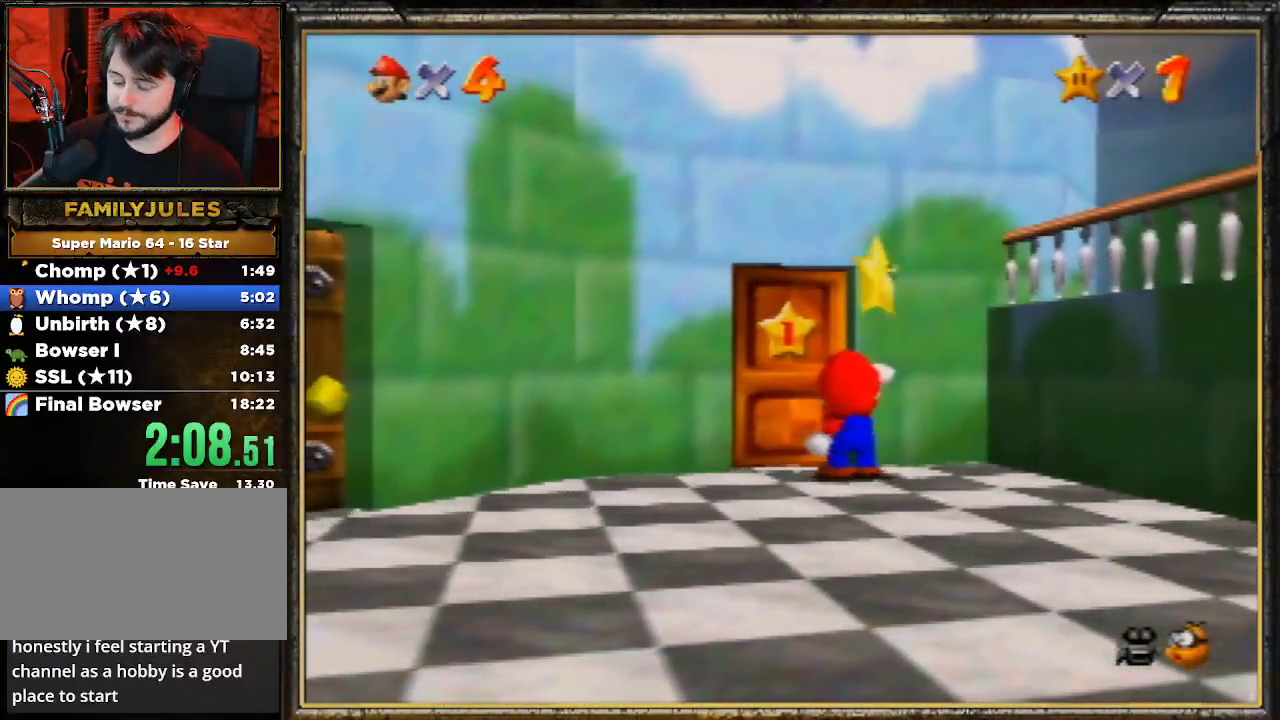
{"buttons": [], "left_stick": "center", "events": [[67, "A", "up"], [133, "A", "down"], [267, "A", "up"], [367, "A", "down"], [467, "A", "up"]]}
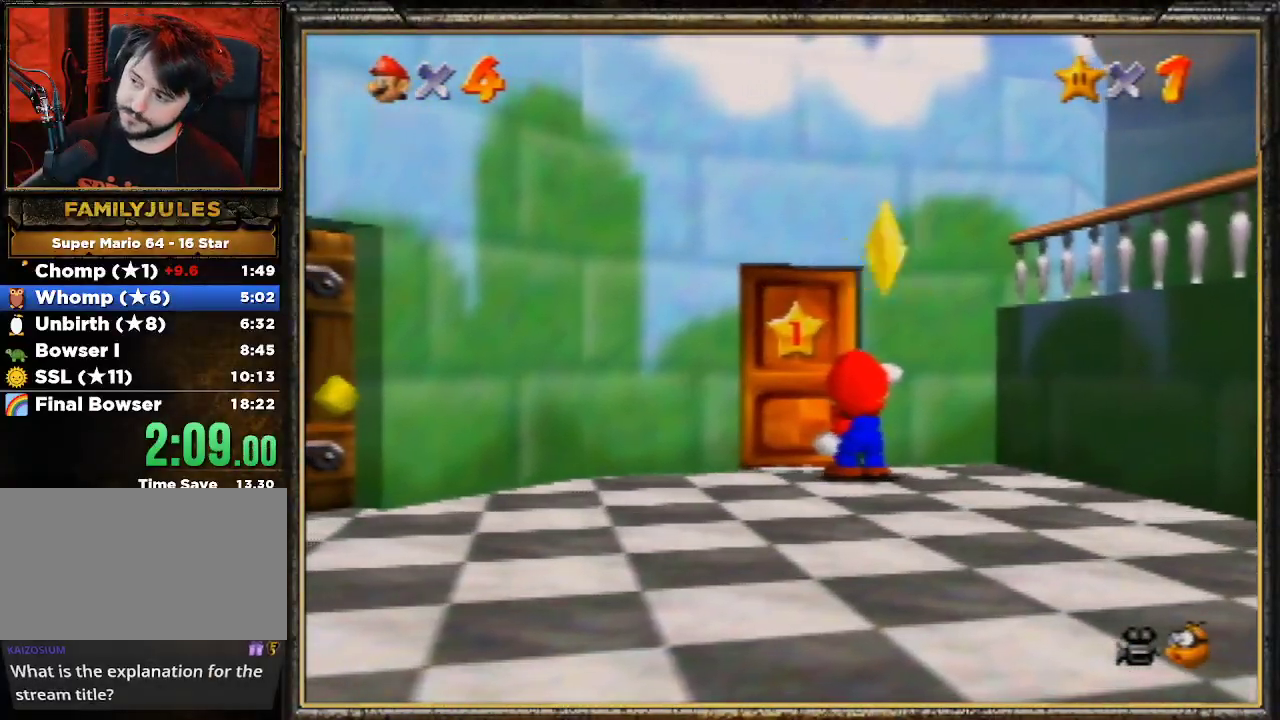
{"buttons": ["A"], "left_stick": "center", "events": [[33, "A", "down"], [133, "A", "up"], [233, "A", "down"], [367, "A", "up"], [433, "A", "down"]]}
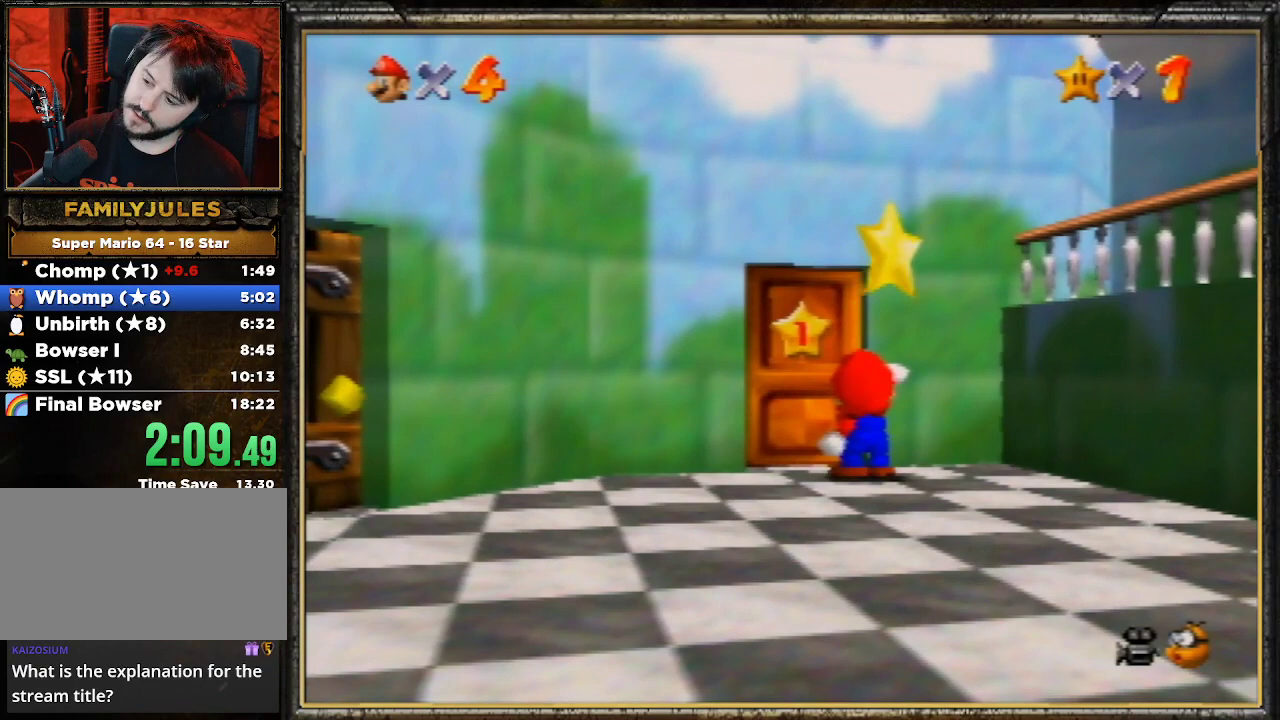
{"buttons": ["A"], "left_stick": "center", "events": [[33, "A", "up"], [100, "A", "down"], [167, "A", "up"], [267, "A", "down"], [367, "A", "up"], [467, "A", "down"]]}
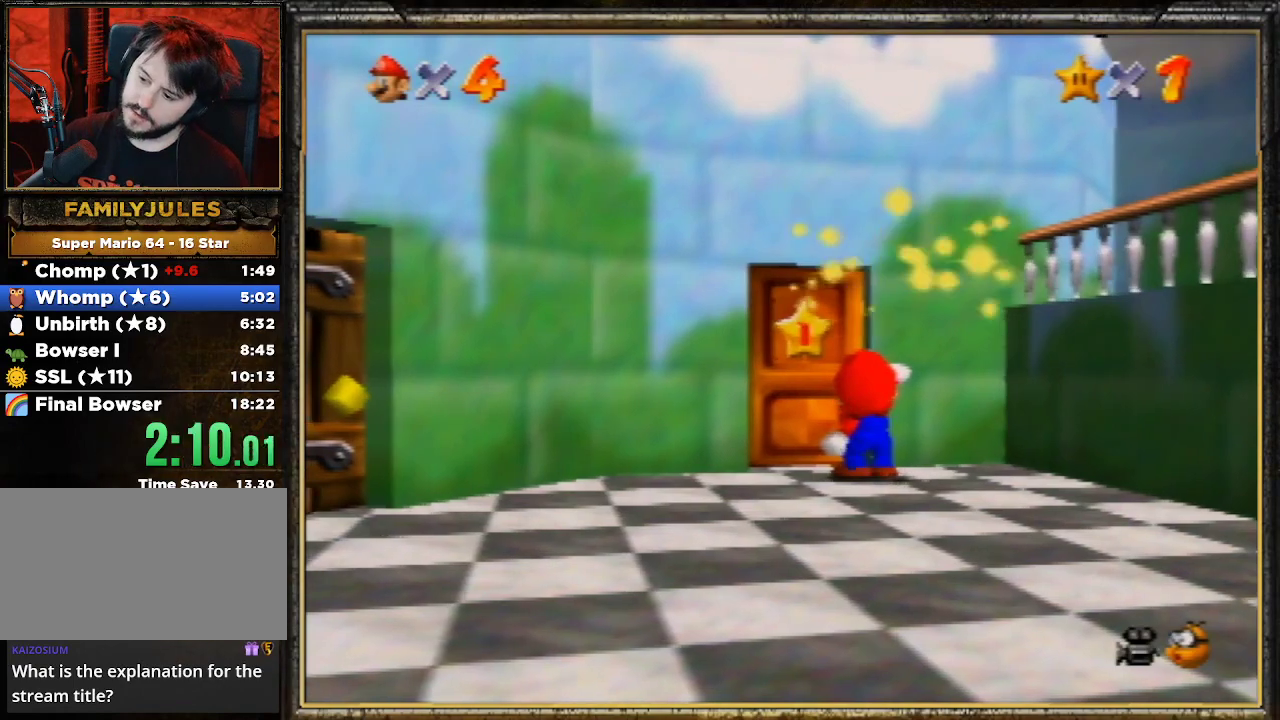
{"buttons": ["A"], "left_stick": "center", "events": [[100, "A", "up"], [233, "A", "down"], [367, "A", "up"], [433, "A", "down"]]}